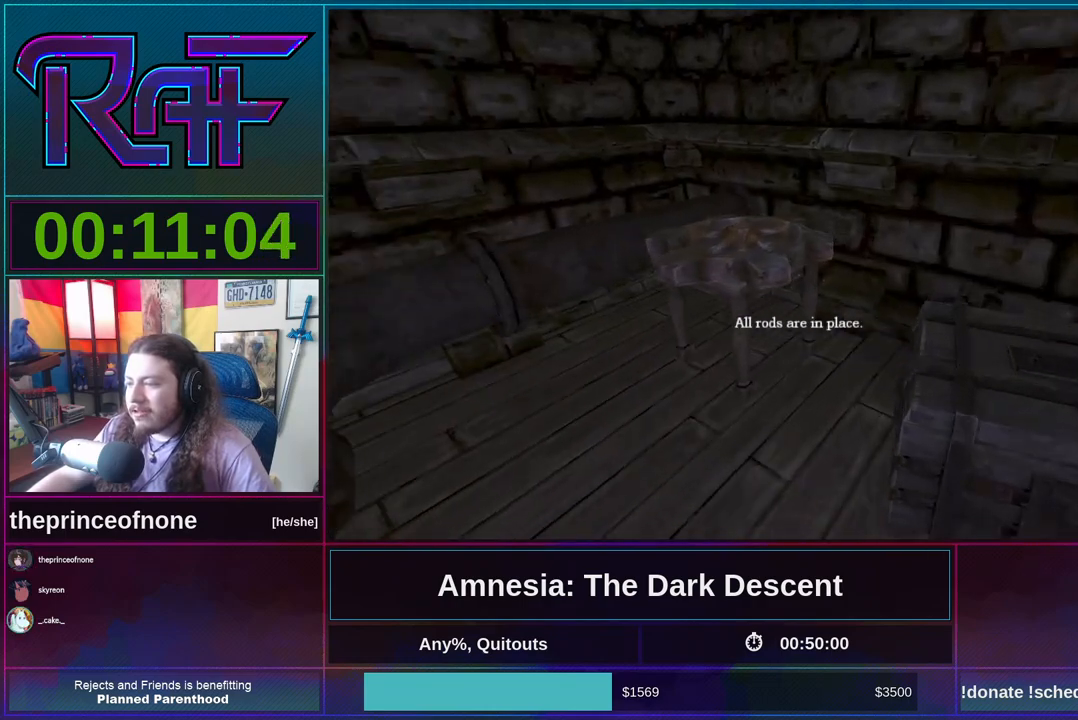
Gameplay with keyboard and mouse; each line is a JSON object with the keys and mouse buttons held at the frame after it. "events" lists presses ("down") and releases ("up") of "a", "alt", "d", "e", "f4", "q", "s", "shift", "space", "tab", "w", "mouse_left", "mouse_right", "mouse_wheel_up" and "mouse_wheel_down" between this image and that frame as [ms after this image, input, new state], when the widget could be followed in between. "mouse_left", "mouse_right", "mouse_wheel_up", "mouse_wheel_down" = the "left", "right", "wheel_up", "wheel_down" buttons of the "mouse" list. No other keys are recorded. Mouse movement is not recorded.
{"keys": ["d", "shift", "w"], "mouse": ["left"], "events": [[83, "w", "up"], [183, "d", "down"], [183, "mouse_left", "down"], [383, "w", "down"]]}
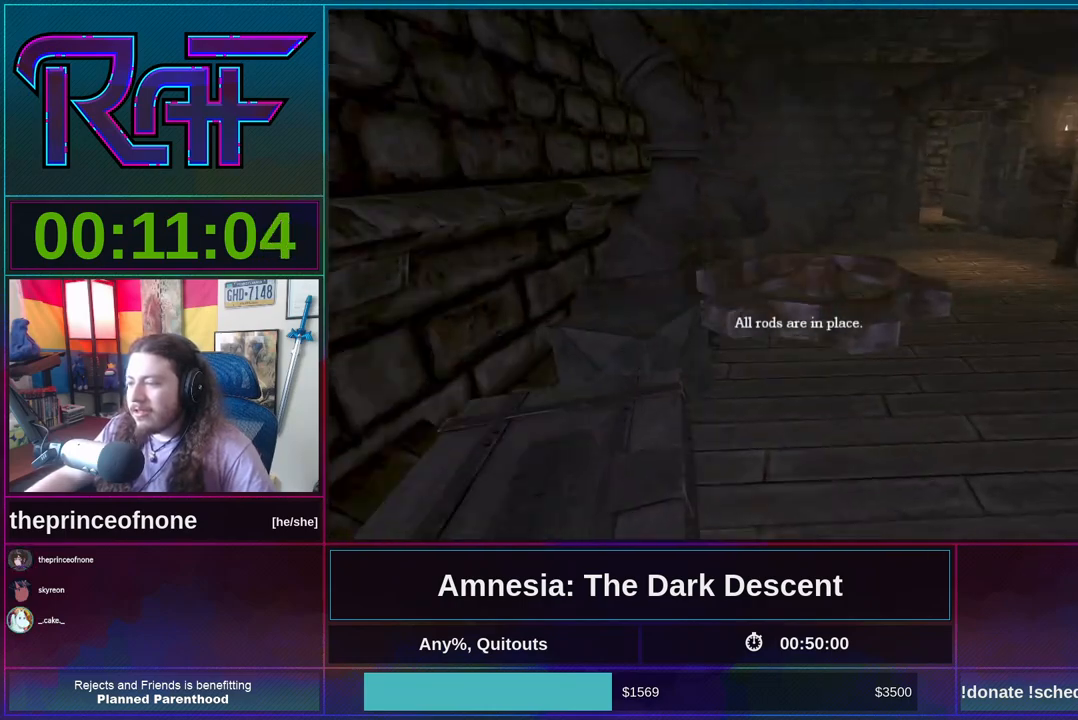
{"keys": ["shift", "w"], "mouse": ["left"], "events": [[117, "d", "up"], [150, "mouse_left", "up"], [483, "mouse_left", "down"]]}
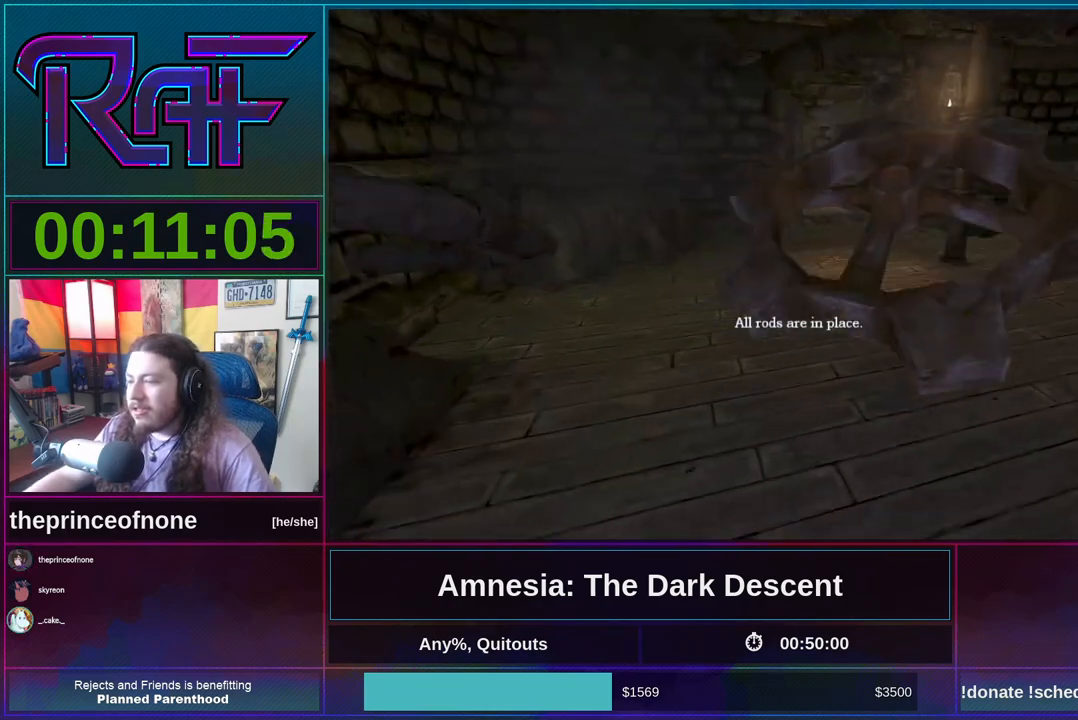
{"keys": ["shift", "w"], "mouse": [], "events": [[183, "mouse_left", "up"]]}
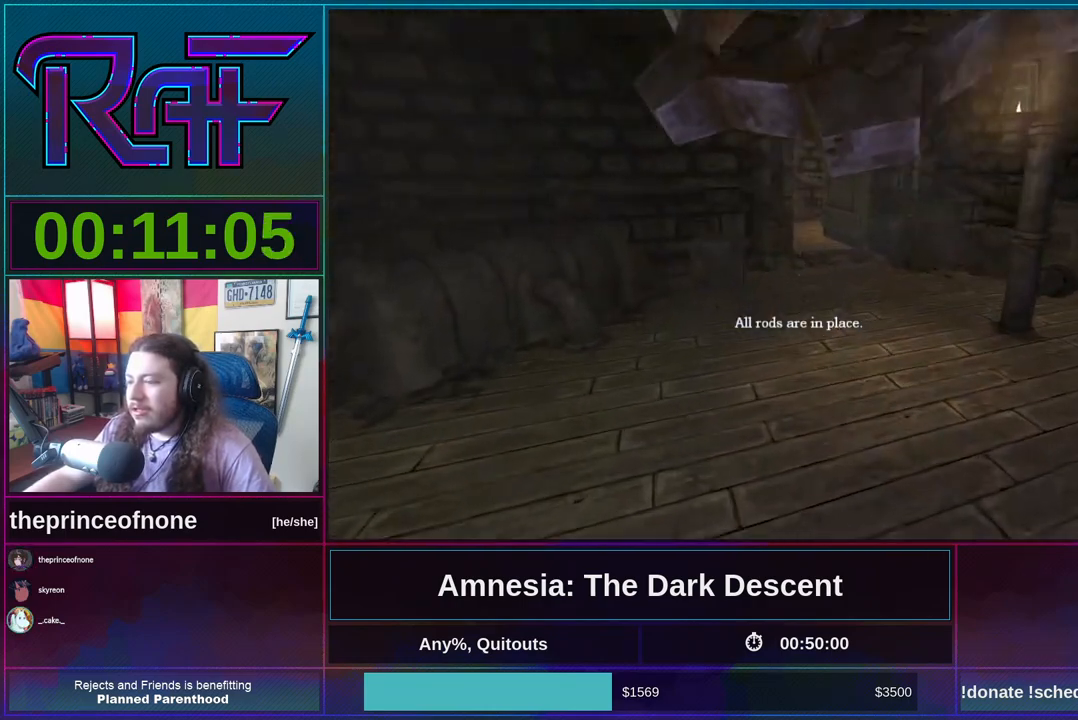
{"keys": ["d", "shift", "w"], "mouse": [], "events": [[183, "mouse_left", "down"], [283, "d", "down"], [383, "mouse_left", "up"]]}
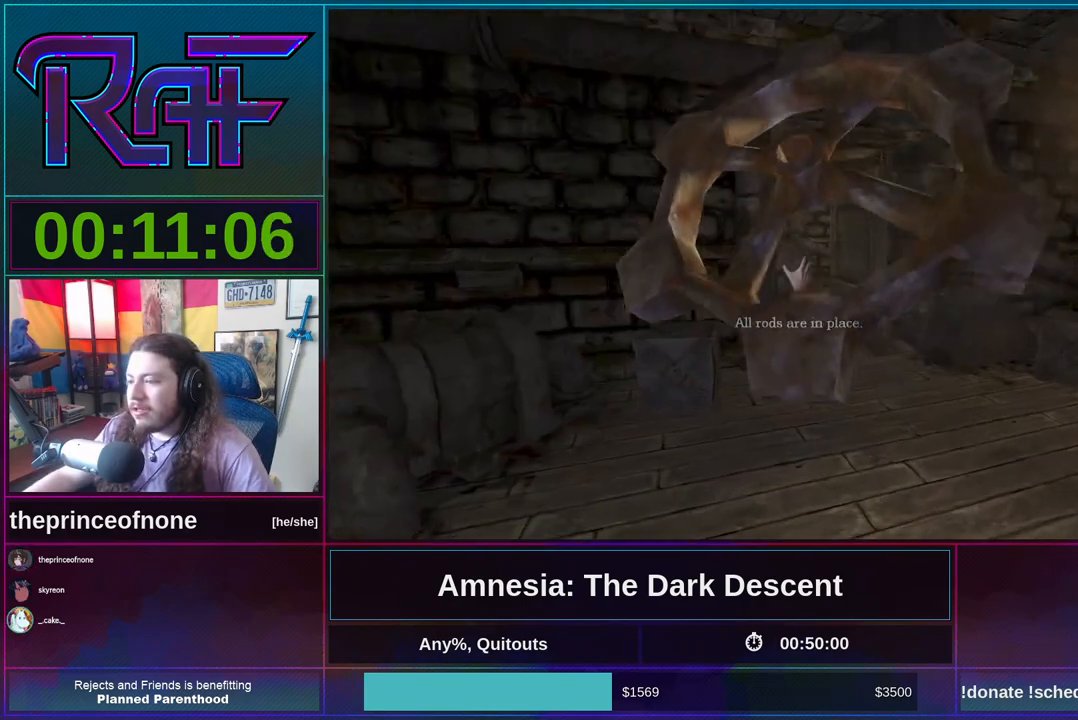
{"keys": ["shift", "w"], "mouse": [], "events": [[17, "d", "up"], [183, "mouse_left", "down"], [350, "mouse_left", "up"]]}
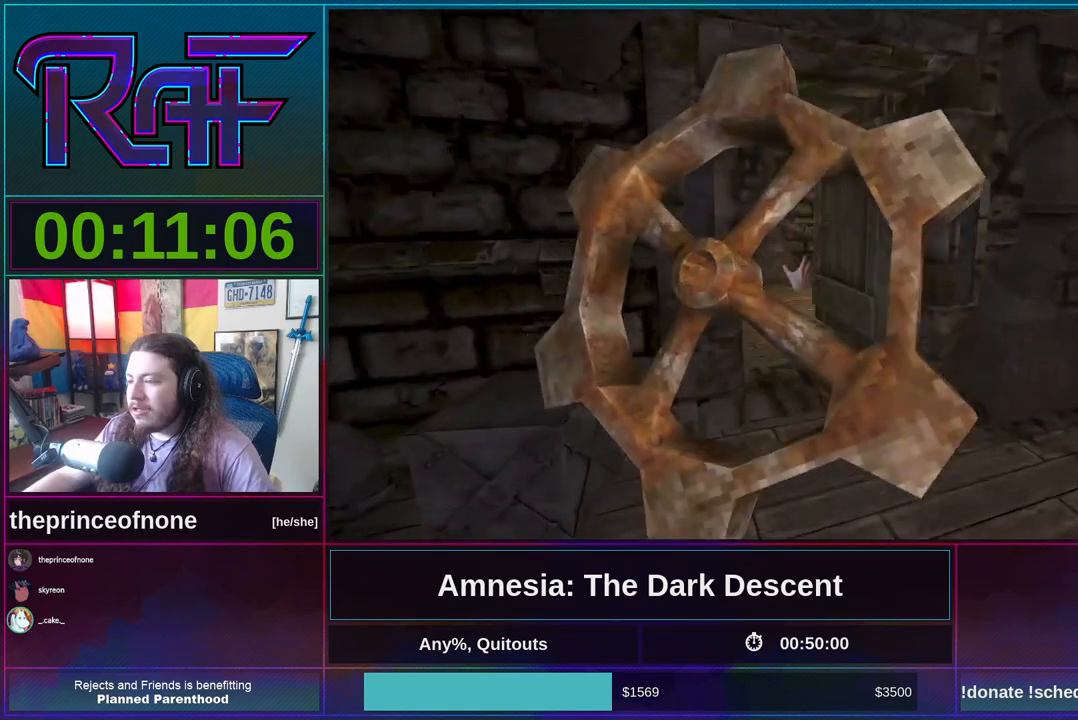
{"keys": ["shift", "w"], "mouse": [], "events": [[150, "mouse_left", "down"], [317, "mouse_left", "up"]]}
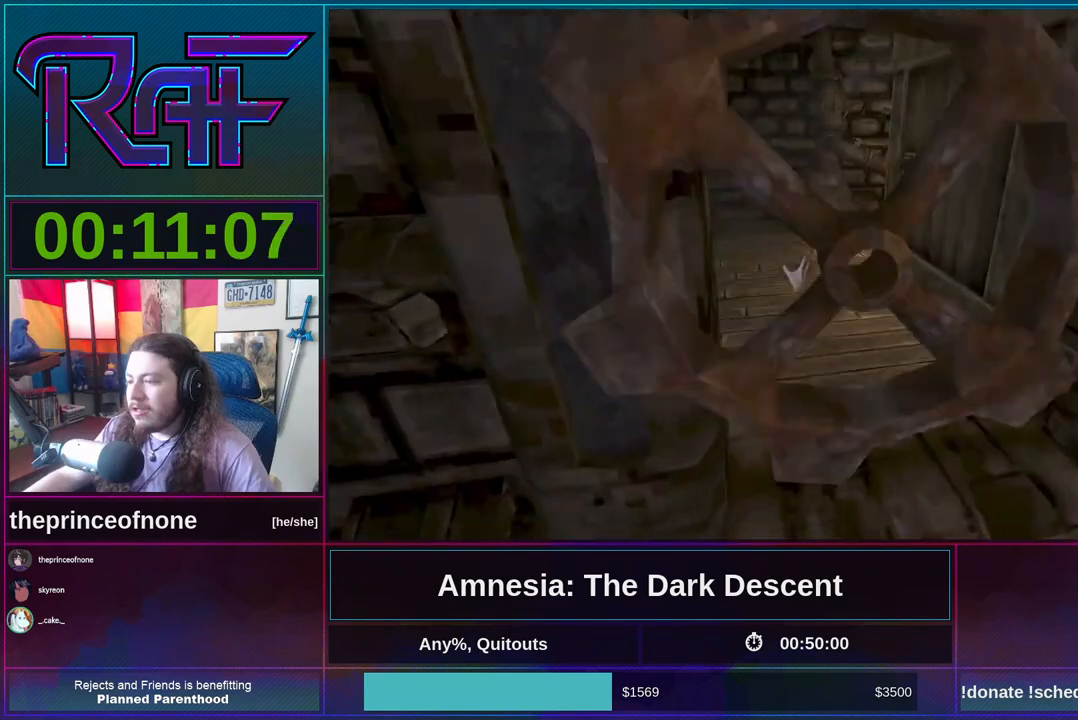
{"keys": ["shift", "w"], "mouse": ["left"], "events": [[83, "mouse_left", "down"], [217, "mouse_left", "up"], [450, "mouse_left", "down"]]}
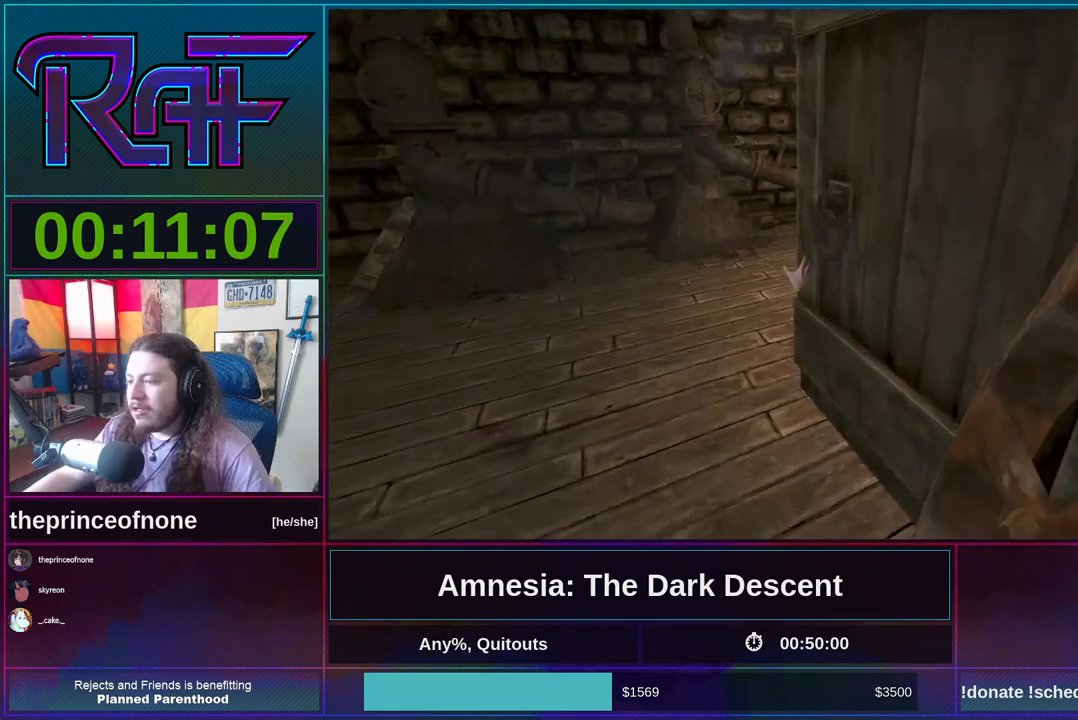
{"keys": ["shift", "w"], "mouse": ["left"], "events": [[17, "a", "down"], [250, "mouse_left", "up"], [250, "w", "up"], [283, "a", "up"], [483, "mouse_left", "down"], [483, "w", "down"]]}
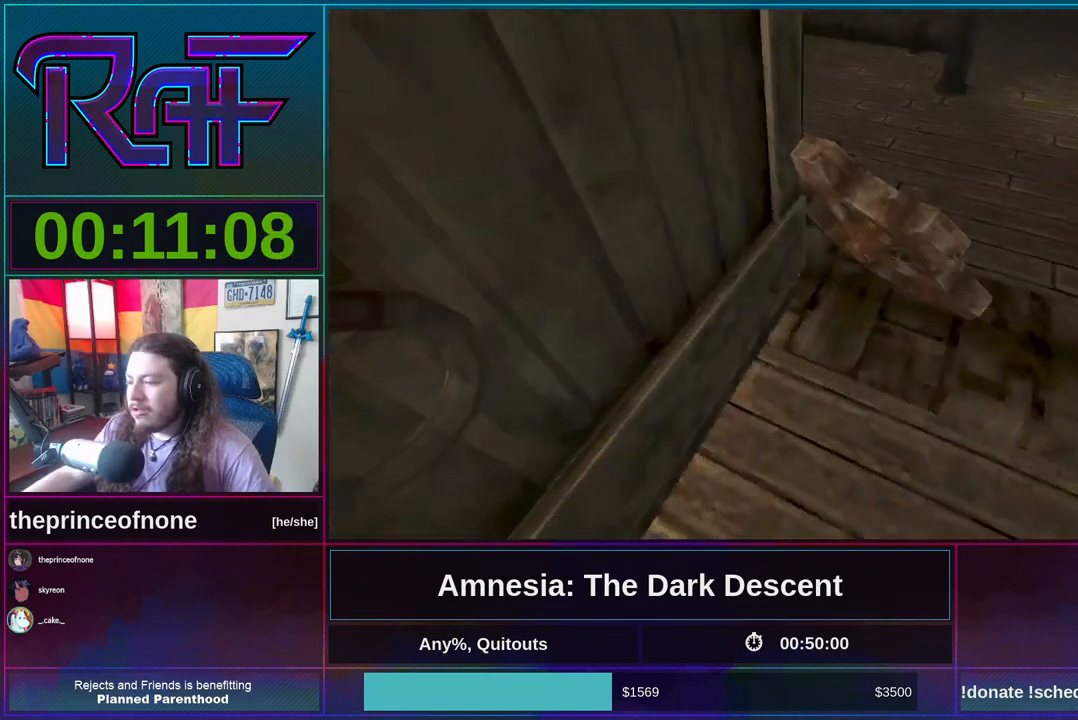
{"keys": ["shift"], "mouse": ["left"], "events": [[17, "w", "up"], [217, "mouse_left", "up"], [317, "w", "down"], [450, "mouse_left", "down"], [483, "w", "up"]]}
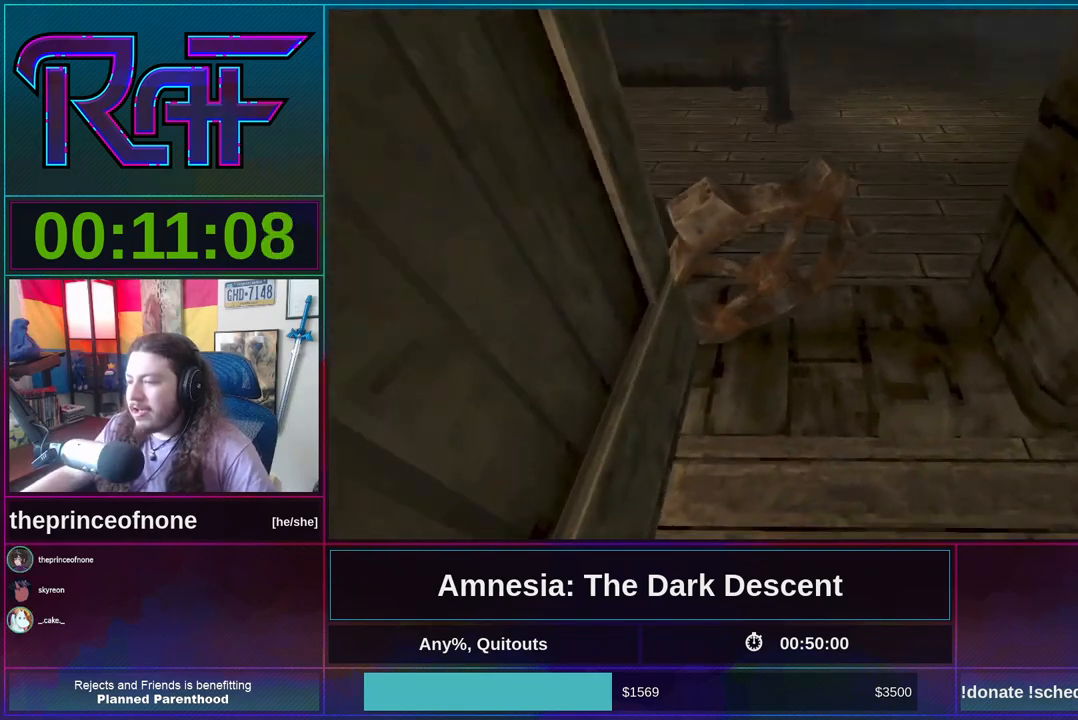
{"keys": ["shift", "w"], "mouse": ["left"], "events": [[83, "d", "down"], [317, "w", "down"], [450, "d", "up"]]}
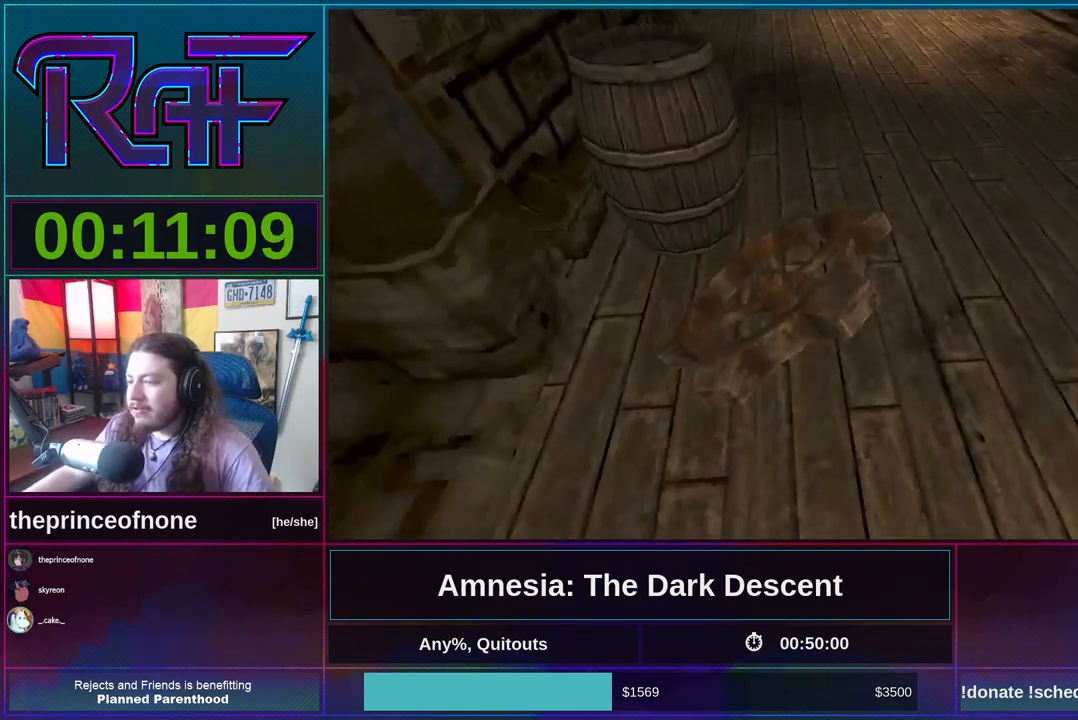
{"keys": ["shift", "w"], "mouse": [], "events": [[383, "mouse_left", "up"]]}
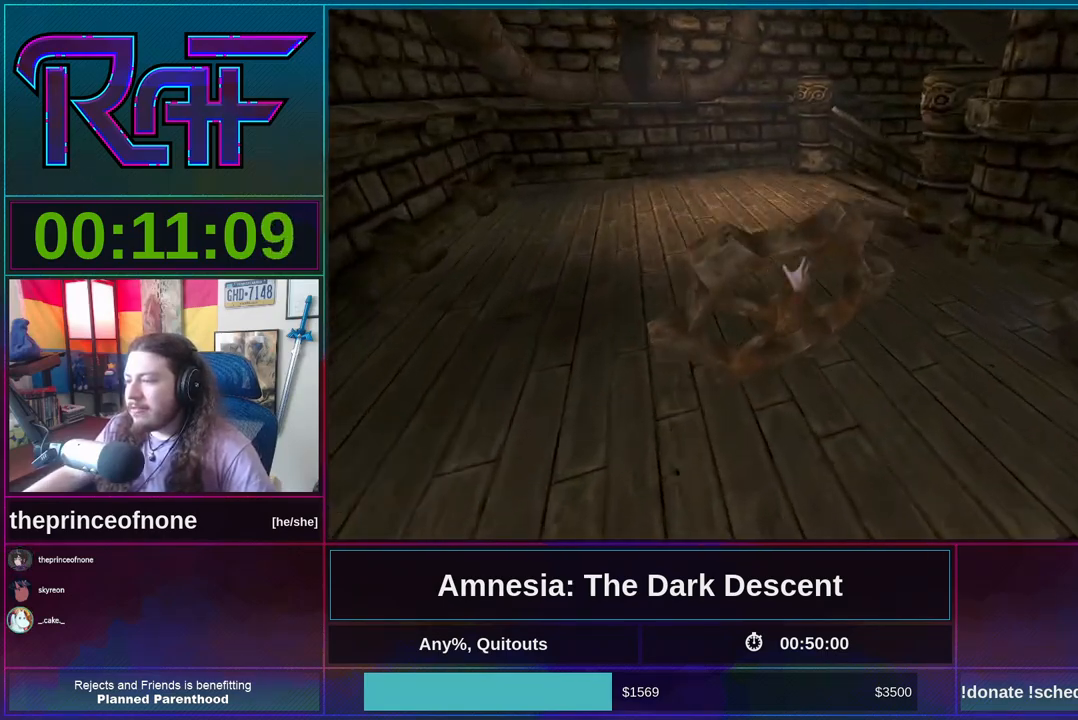
{"keys": ["shift", "w"], "mouse": [], "events": [[117, "mouse_left", "down"], [250, "mouse_left", "up"]]}
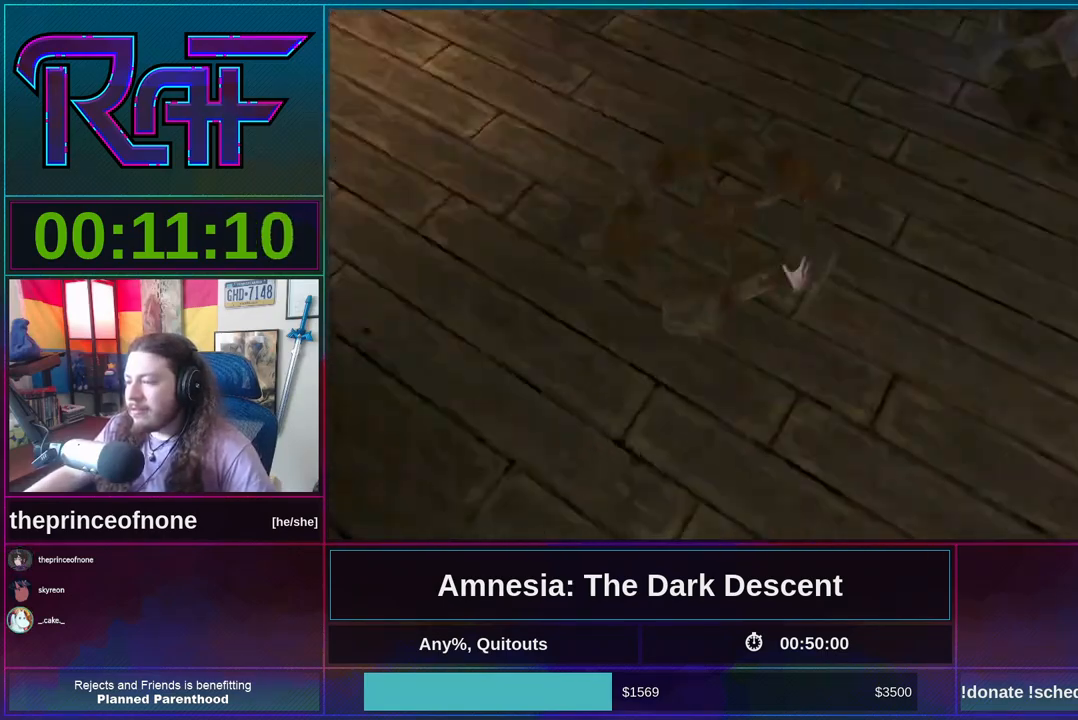
{"keys": ["shift", "w"], "mouse": [], "events": [[50, "mouse_left", "down"], [83, "a", "down"], [417, "a", "up"], [417, "mouse_left", "up"]]}
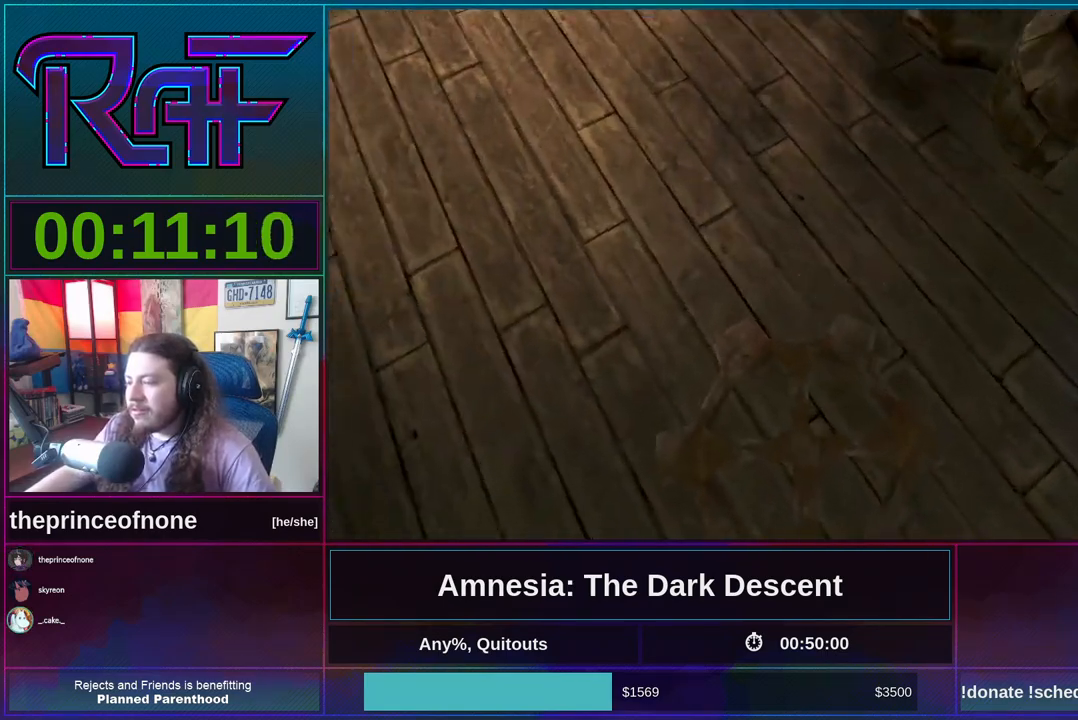
{"keys": ["a", "shift", "w"], "mouse": [], "events": [[50, "a", "down"], [50, "mouse_left", "down"], [150, "w", "up"], [250, "mouse_left", "up"], [417, "w", "down"]]}
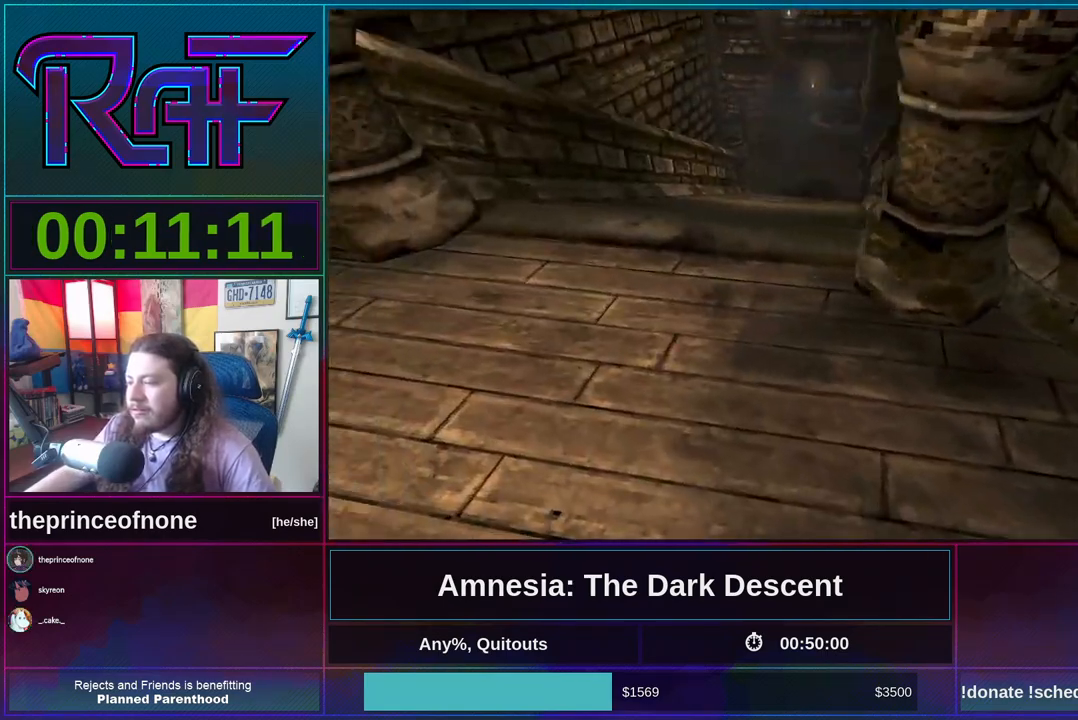
{"keys": ["shift", "w"], "mouse": [], "events": [[83, "a", "up"], [183, "d", "down"], [183, "w", "up"], [217, "w", "down"], [317, "d", "up"]]}
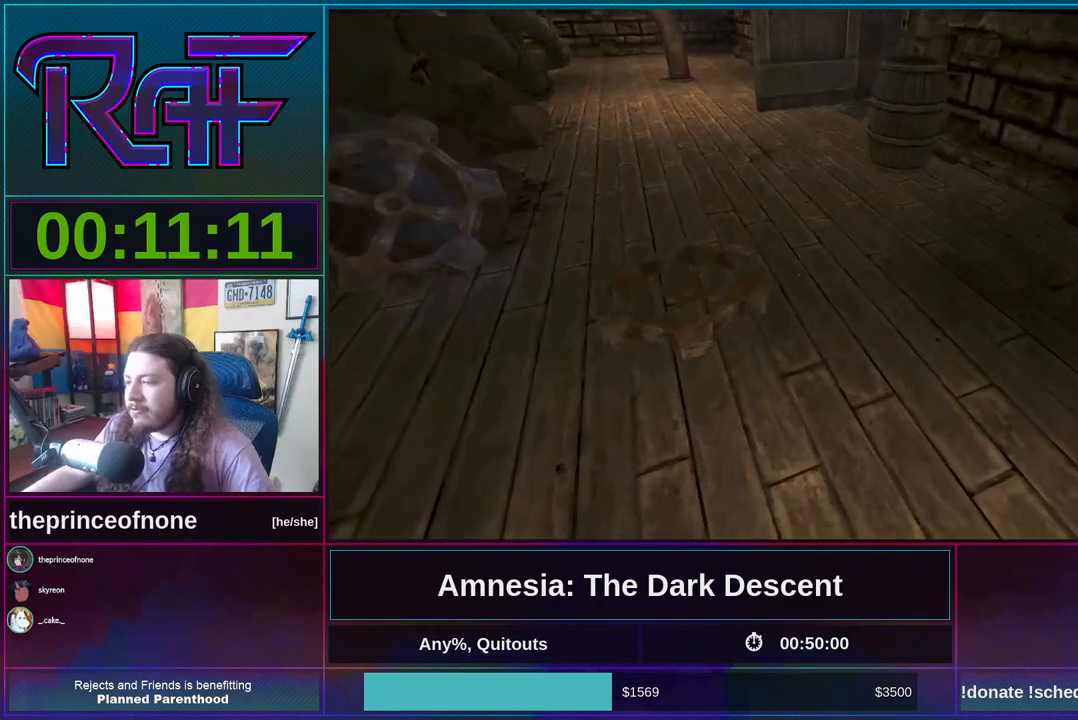
{"keys": ["a", "shift"], "mouse": ["left"], "events": [[217, "w", "up"], [283, "a", "down"], [383, "mouse_left", "down"]]}
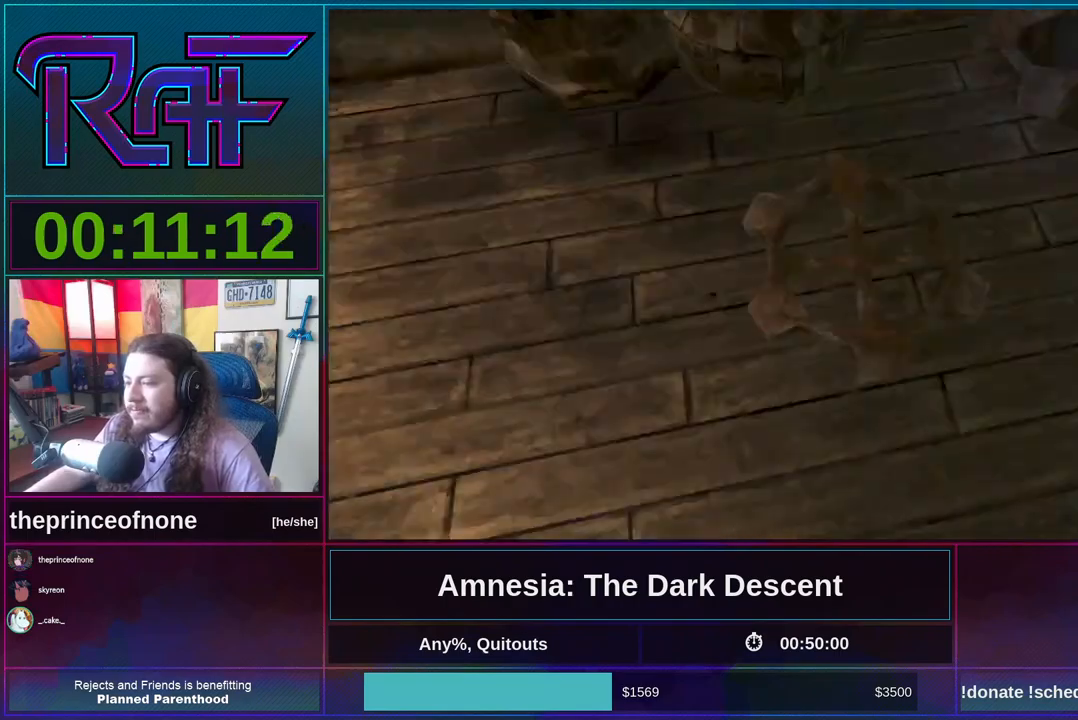
{"keys": ["shift", "w"], "mouse": ["left"], "events": [[50, "w", "down"], [283, "a", "up"]]}
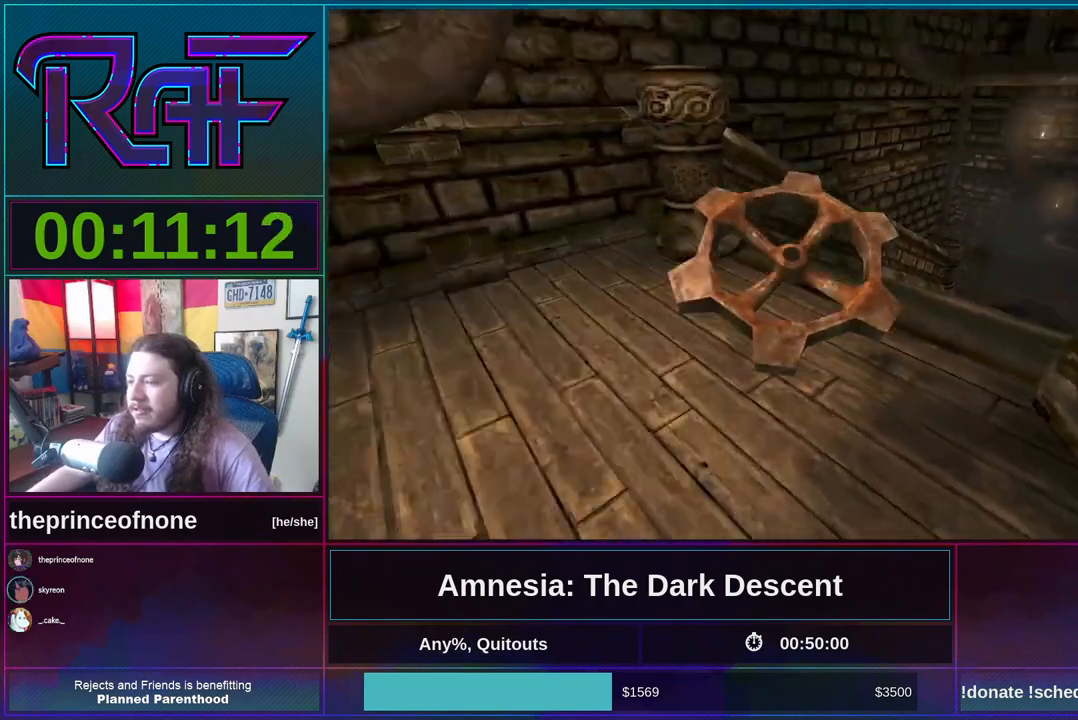
{"keys": ["d", "shift", "w"], "mouse": [], "events": [[117, "mouse_right", "down"], [183, "d", "down"], [183, "mouse_left", "up"], [217, "mouse_right", "up"]]}
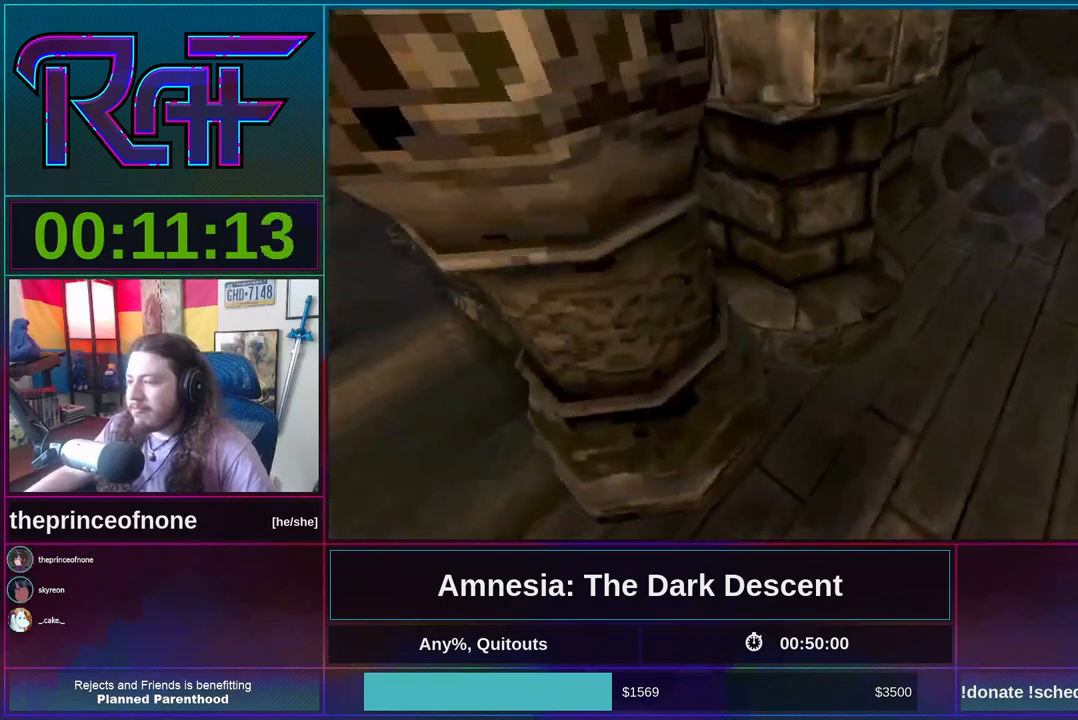
{"keys": ["d", "shift"], "mouse": [], "events": [[417, "w", "up"]]}
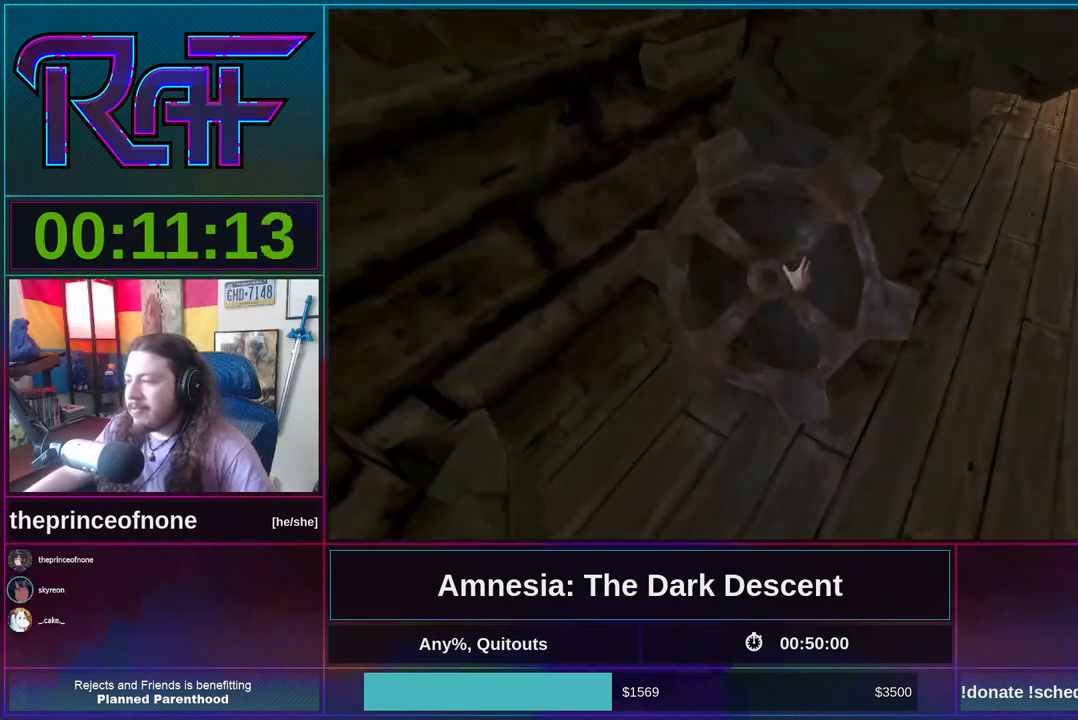
{"keys": ["shift", "w"], "mouse": ["left"], "events": [[17, "mouse_left", "down"], [50, "a", "down"], [50, "d", "up"], [250, "w", "down"], [417, "a", "up"]]}
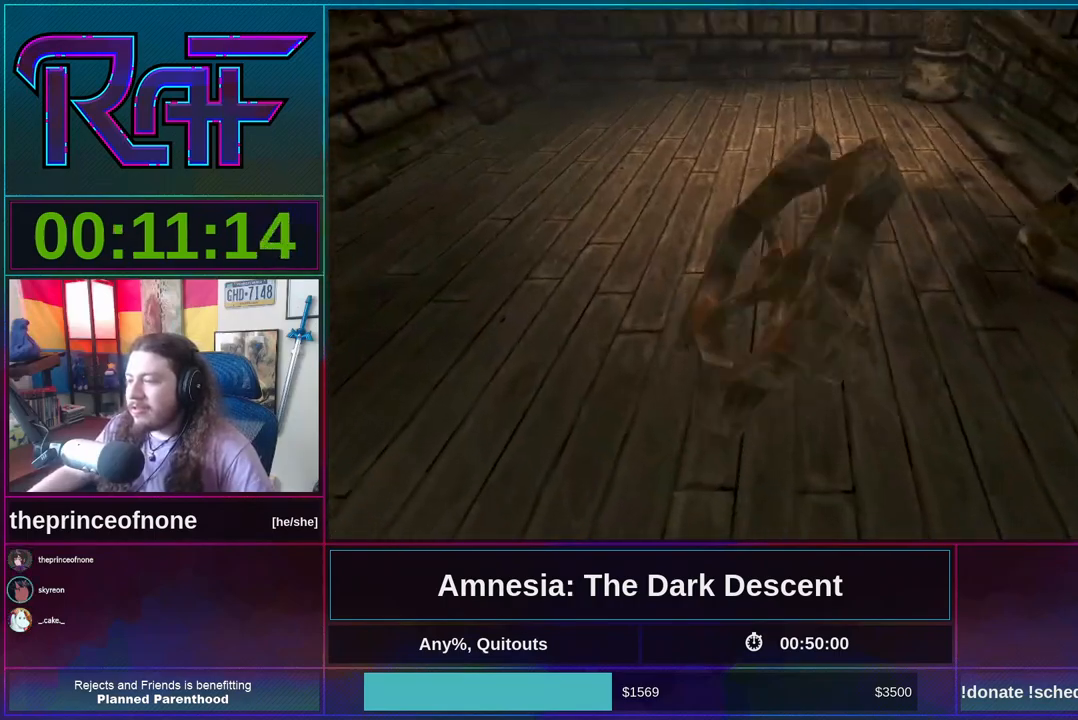
{"keys": ["a", "shift", "w"], "mouse": ["left"], "events": [[483, "a", "down"]]}
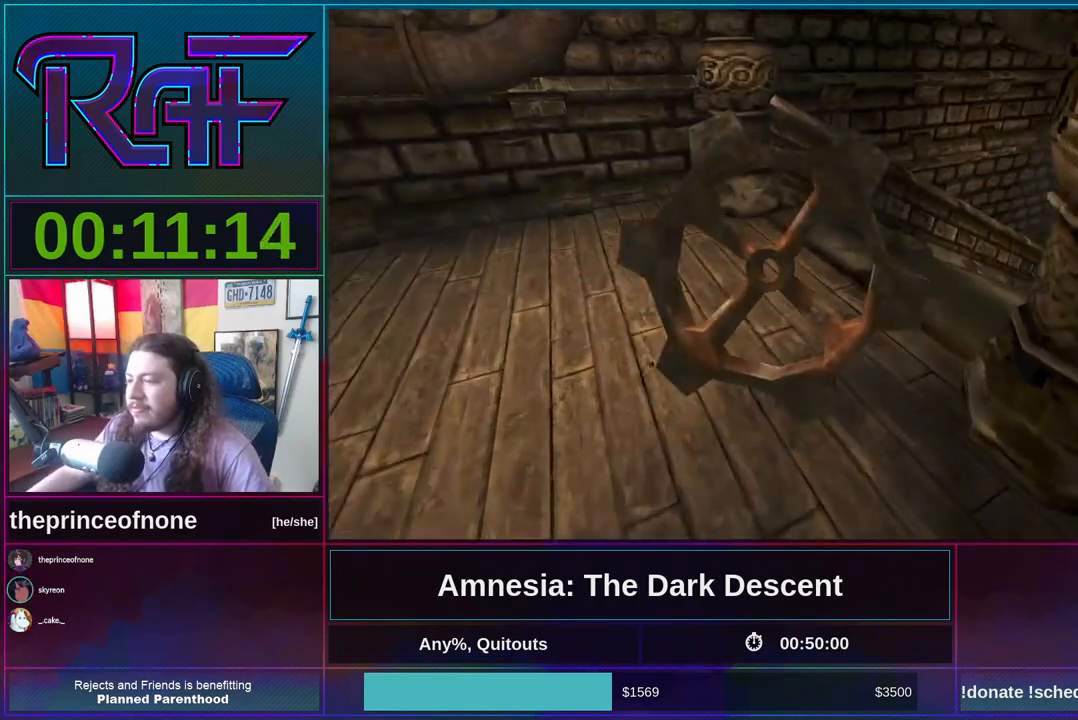
{"keys": ["shift", "w"], "mouse": ["left", "right"], "events": [[383, "a", "up"], [450, "mouse_right", "down"]]}
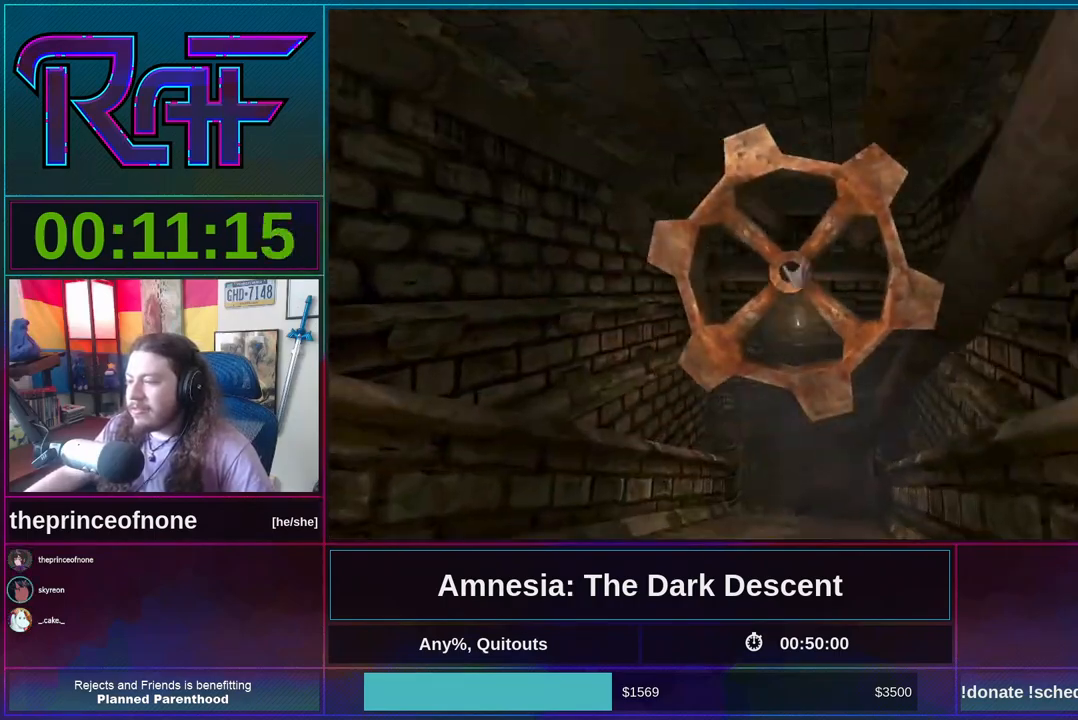
{"keys": ["shift", "w"], "mouse": [], "events": [[50, "mouse_left", "up"], [50, "mouse_right", "up"]]}
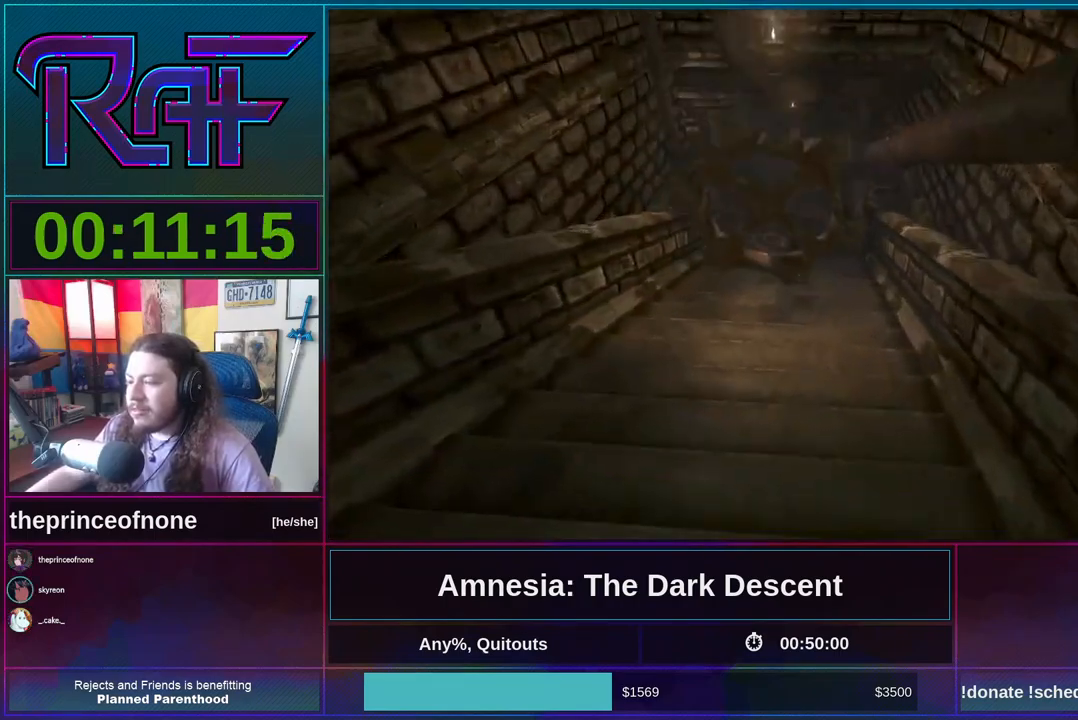
{"keys": ["d", "shift", "w"], "mouse": [], "events": [[250, "mouse_wheel_down", "down"], [350, "d", "down"], [417, "mouse_wheel_down", "up"]]}
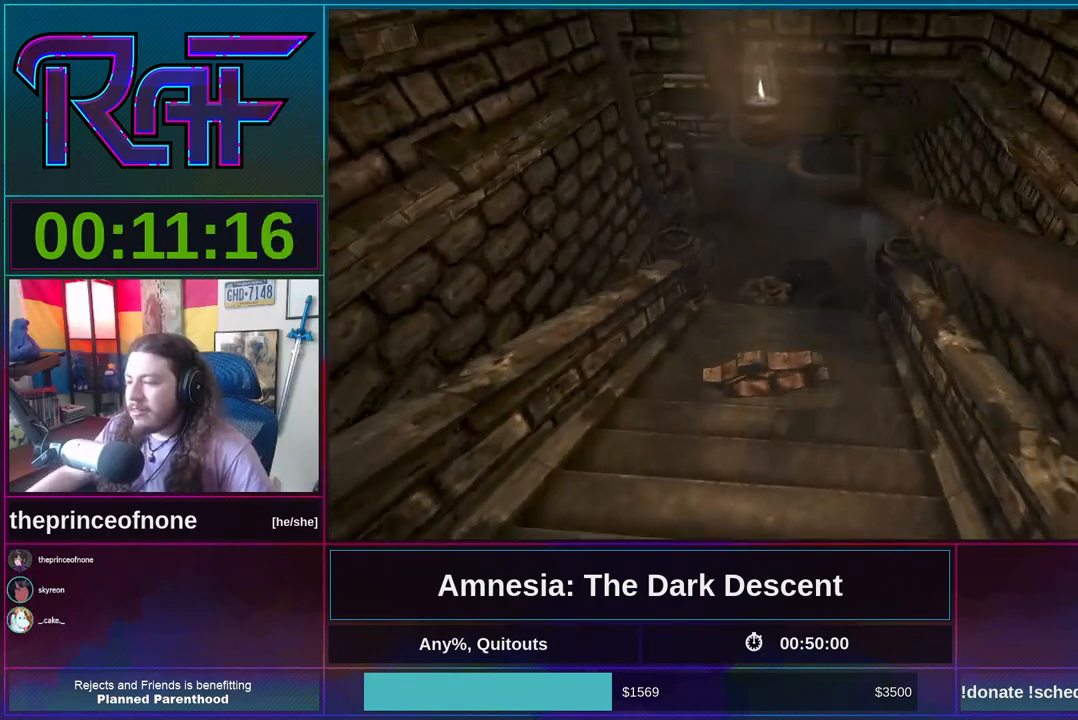
{"keys": ["shift", "w"], "mouse": [], "events": [[50, "d", "up"]]}
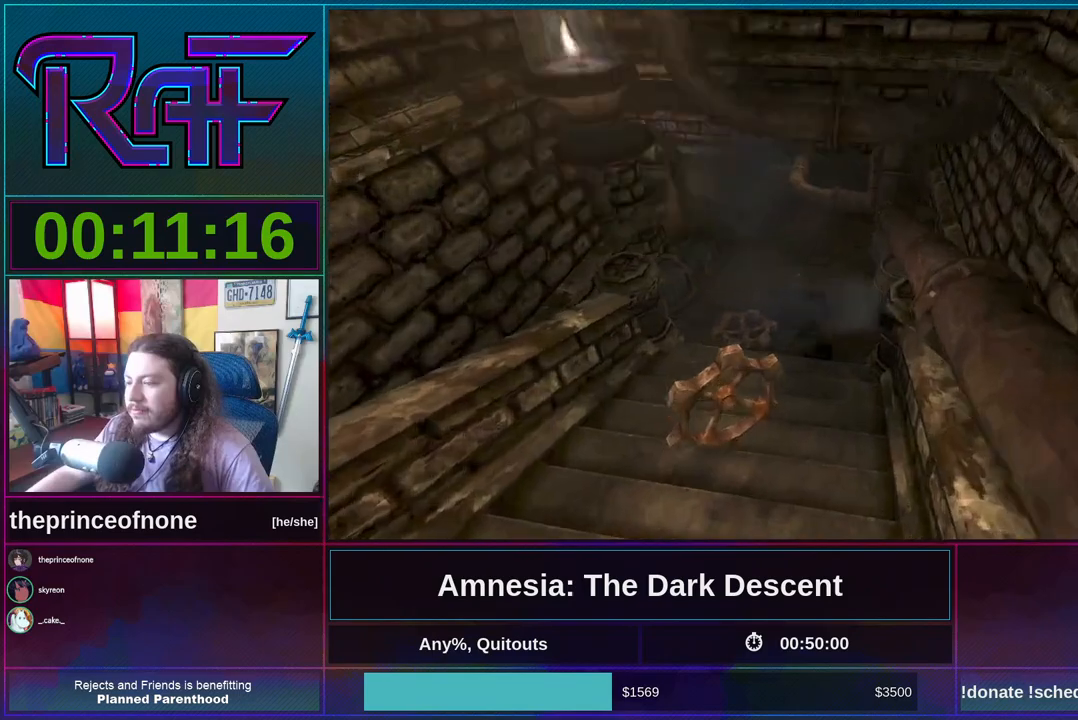
{"keys": ["d", "shift", "w"], "mouse": [], "events": [[483, "d", "down"]]}
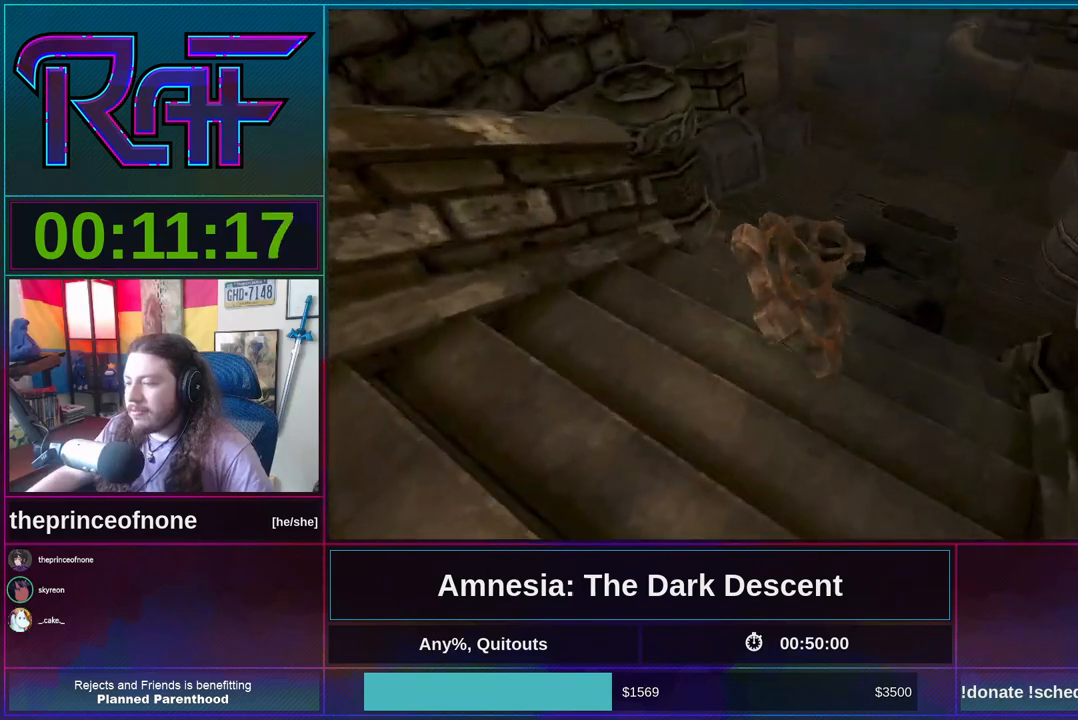
{"keys": ["d", "shift", "w"], "mouse": [], "events": []}
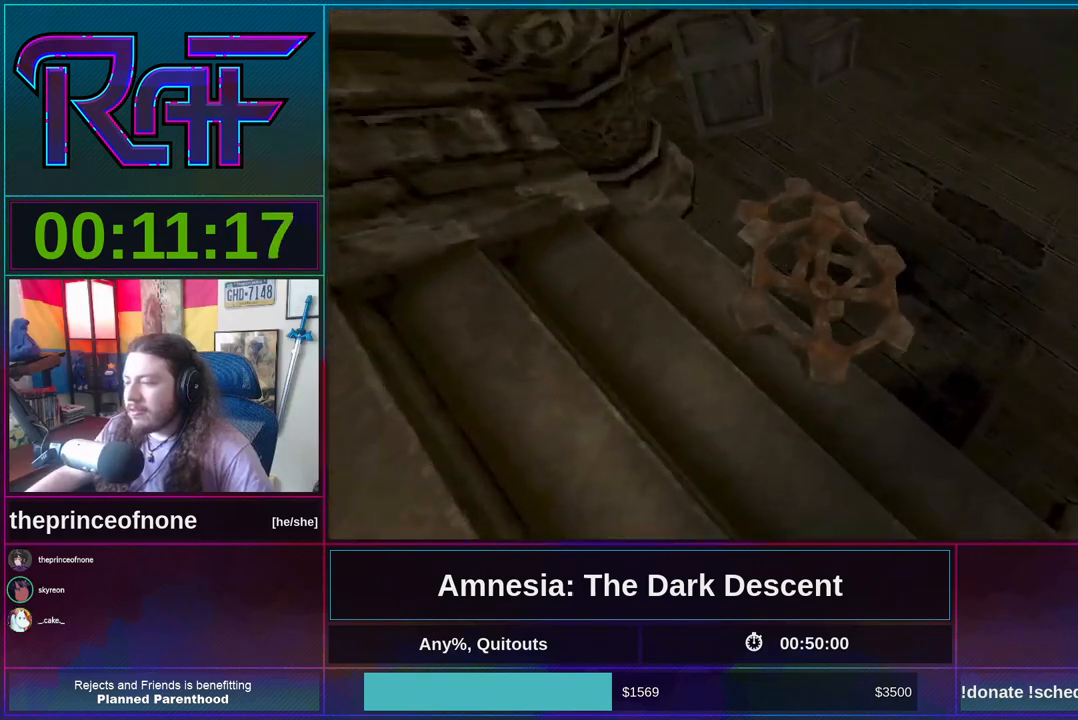
{"keys": ["d", "shift"], "mouse": ["left"], "events": [[283, "w", "up"], [417, "mouse_left", "down"]]}
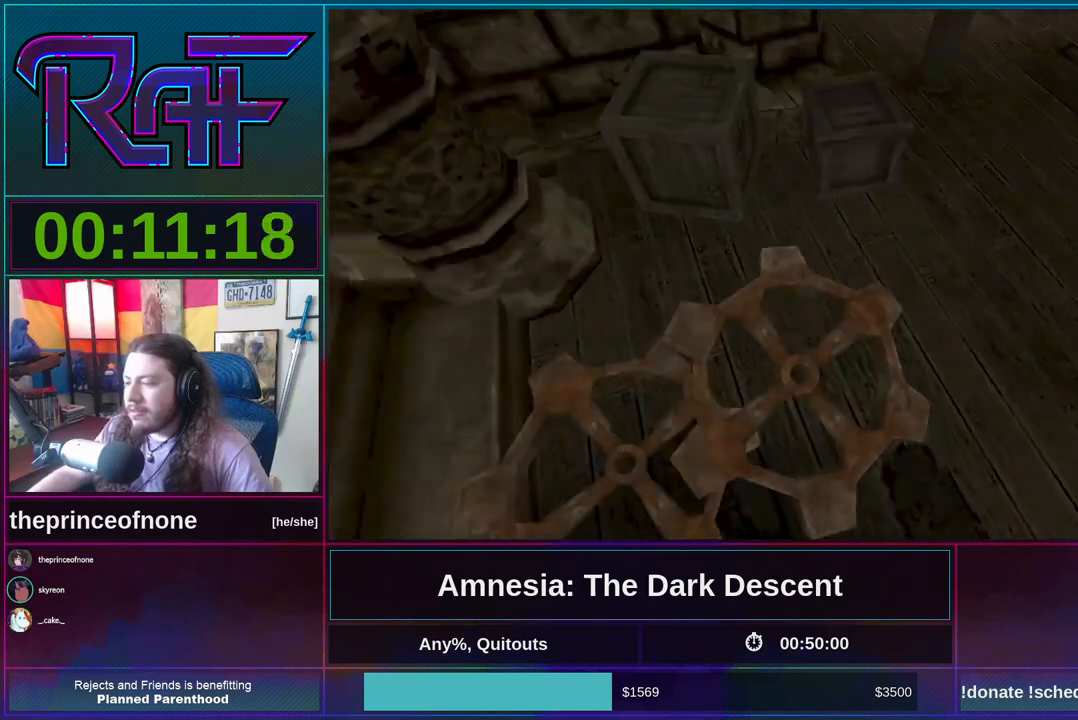
{"keys": ["d", "shift", "w"], "mouse": [], "events": [[183, "w", "down"], [350, "mouse_left", "up"]]}
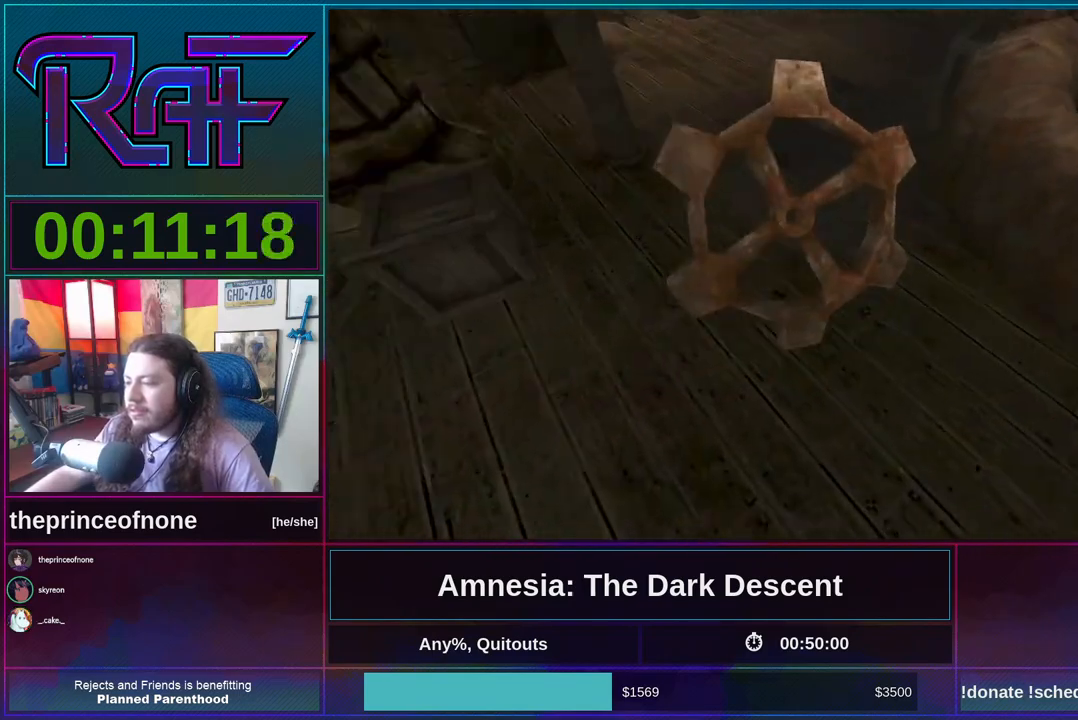
{"keys": ["a", "shift", "w"], "mouse": [], "events": [[17, "d", "up"], [17, "mouse_left", "down"], [350, "a", "down"], [417, "mouse_left", "up"], [417, "mouse_right", "down"], [450, "mouse_right", "up"]]}